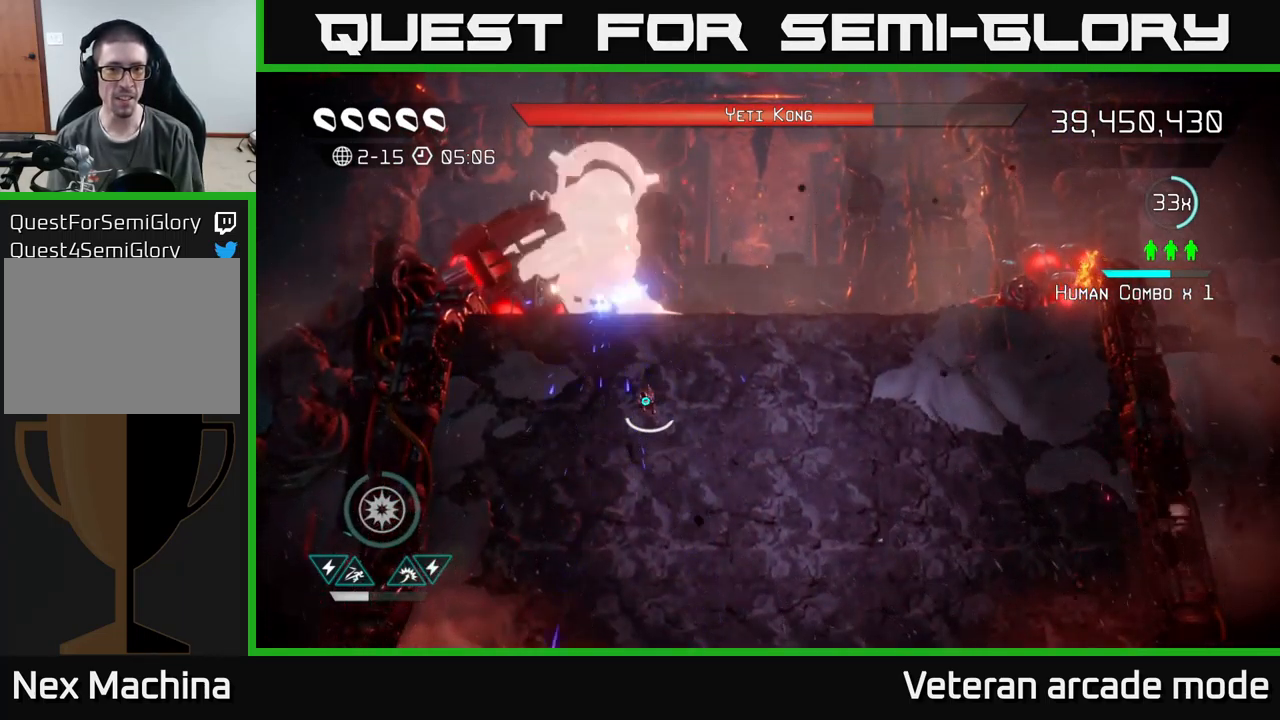
Gameplay with a controller (Xbox layout); each line is a JSON object with the inputs held at the frame after it. "events" lists button and stick changes between this image and that frame as [ms after this image, input, new state], when the widget could be followed in between. Not read: L3.
{"buttons": [], "left_stick": "right", "right_stick": "up-left", "events": [[166, "left_stick", "down-right"], [416, "left_stick", "right"]]}
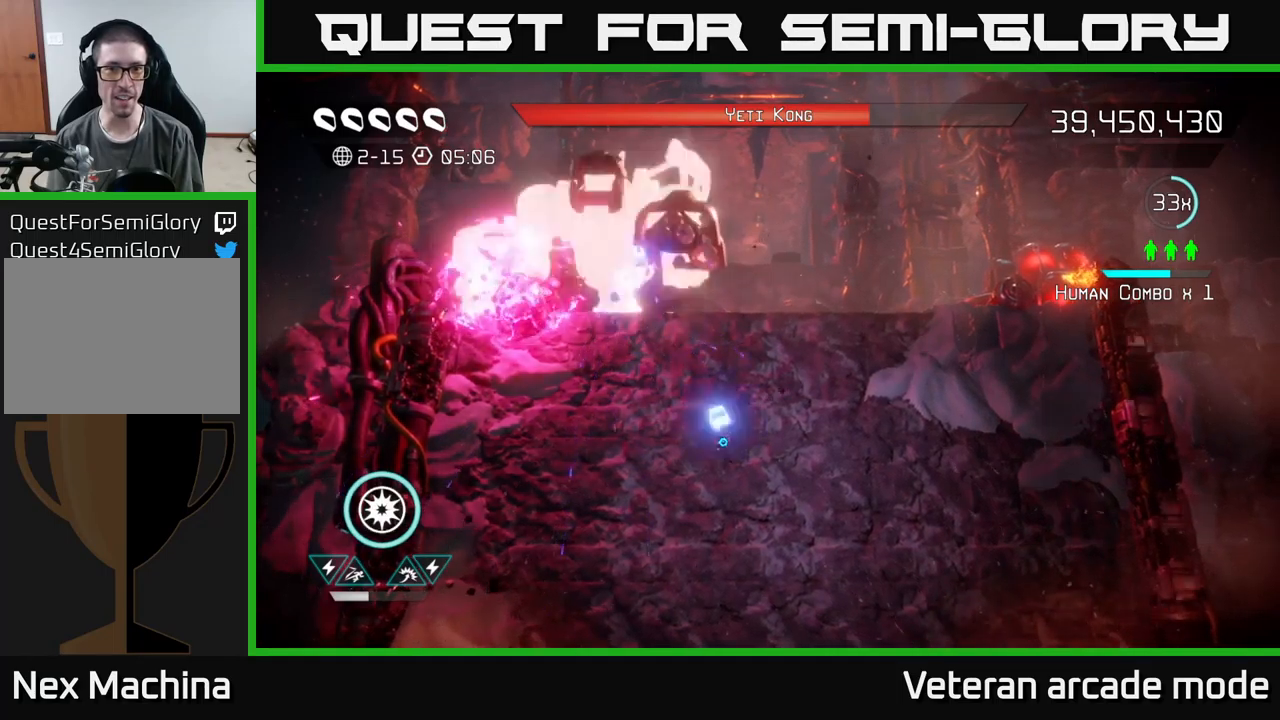
{"buttons": [], "left_stick": "up-left", "right_stick": "up-left", "events": [[134, "left_stick", "up-left"]]}
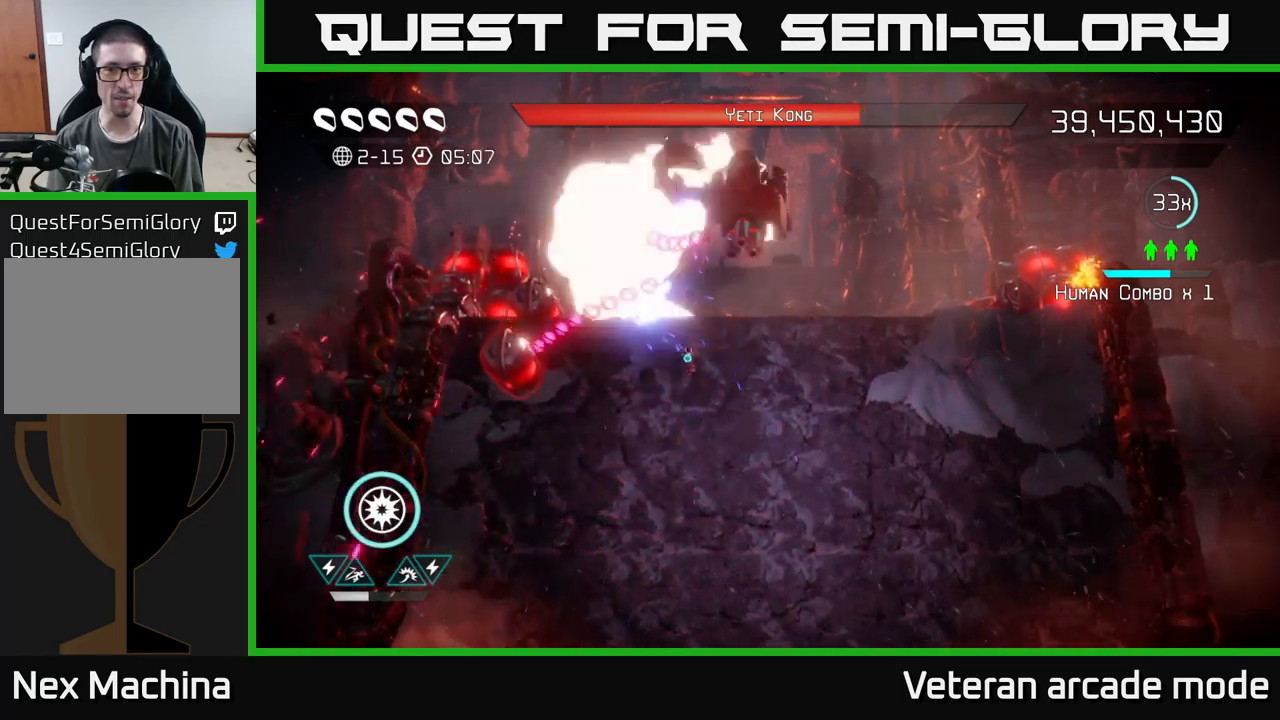
{"buttons": [], "left_stick": "down", "right_stick": "up", "events": [[50, "R2", "down"], [184, "R2", "up"], [200, "left_stick", "center"], [250, "right_stick", "up"], [367, "left_stick", "down"]]}
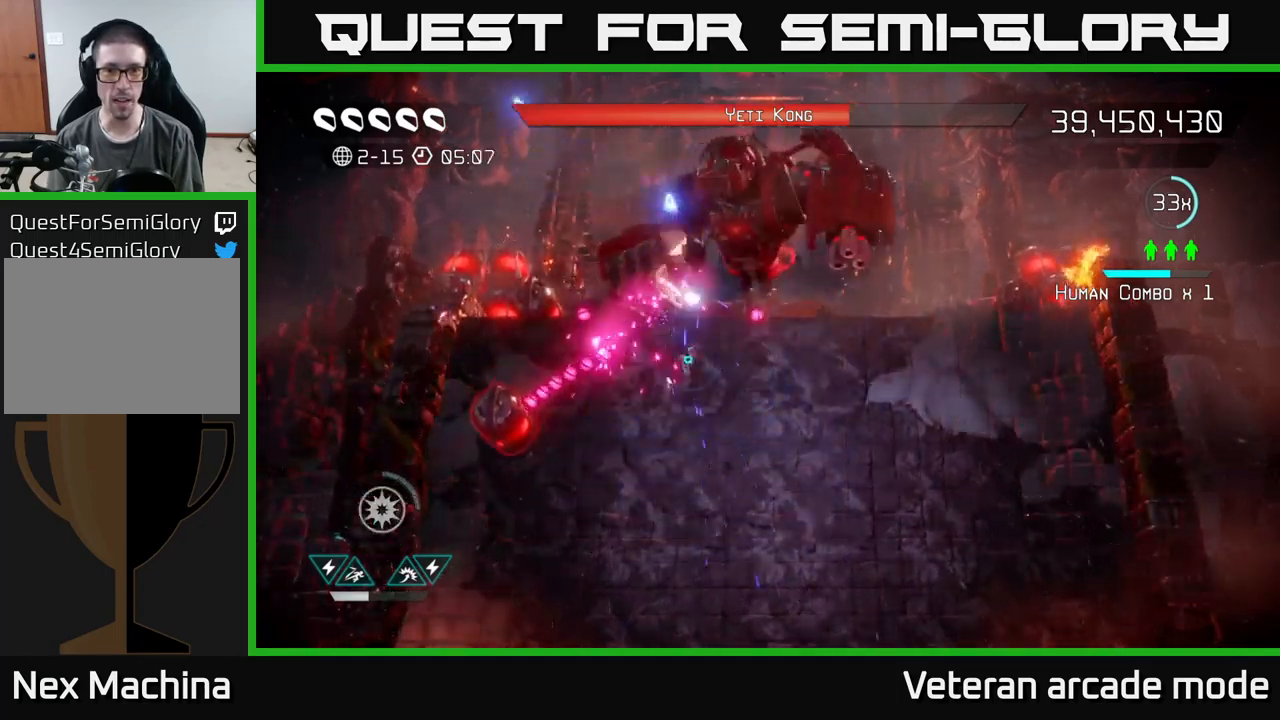
{"buttons": [], "left_stick": "down", "right_stick": "up-right", "events": [[150, "left_stick", "down-right"], [250, "right_stick", "up-right"], [434, "left_stick", "down"]]}
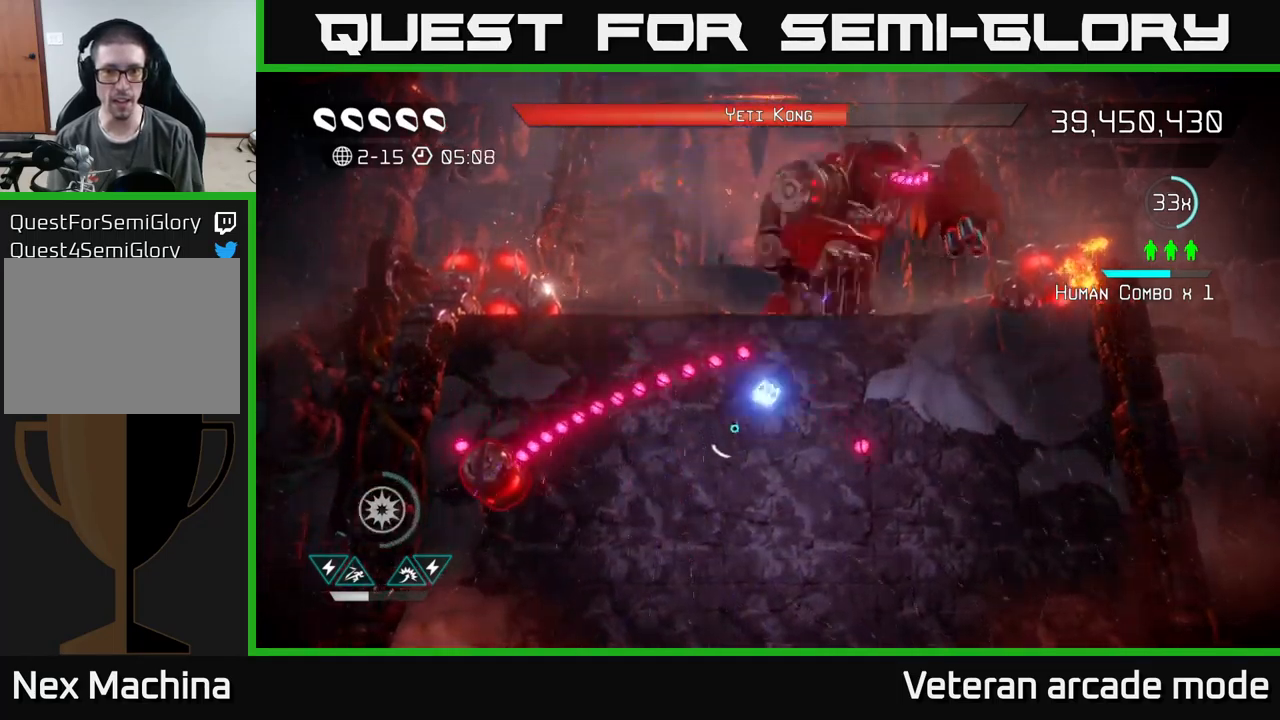
{"buttons": [], "left_stick": "down-left", "right_stick": "left", "events": [[100, "right_stick", "left"], [250, "left_stick", "down-left"]]}
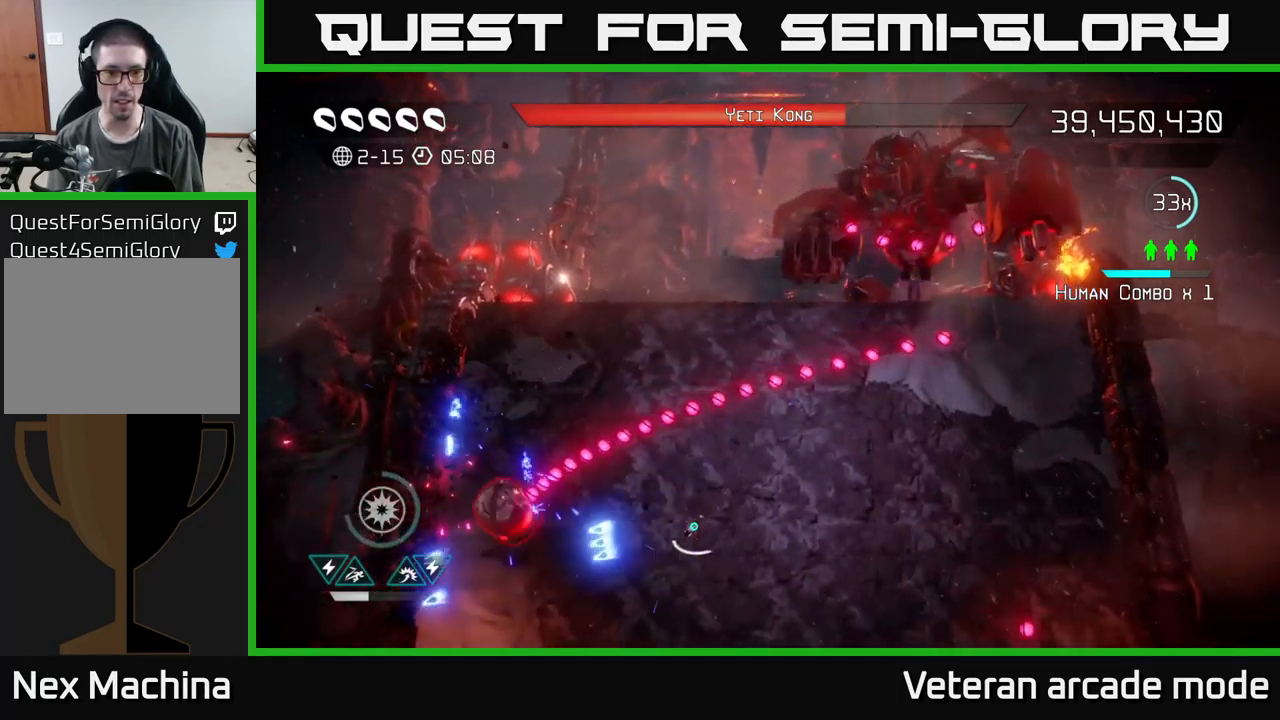
{"buttons": ["L2", "R2"], "left_stick": "up-left", "right_stick": "down-right", "events": [[234, "left_stick", "left"], [350, "L2", "down"], [484, "left_stick", "up-left"], [484, "right_stick", "down-right"], [500, "R2", "down"]]}
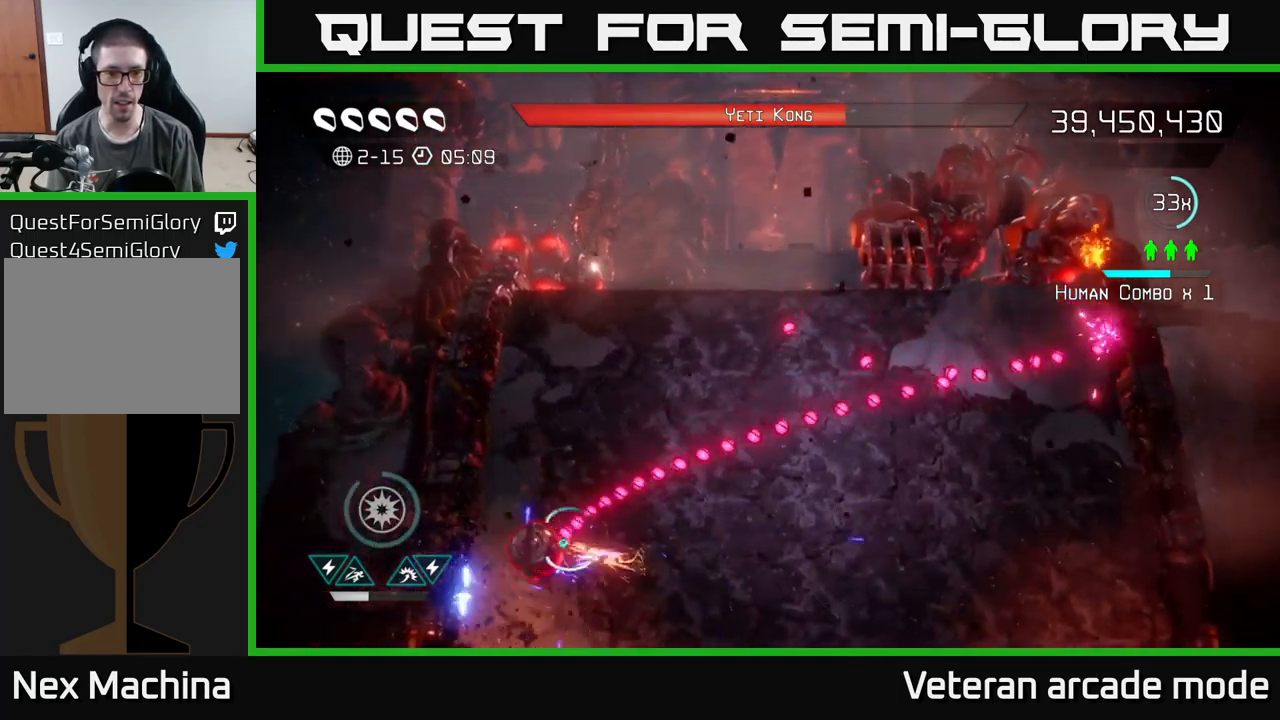
{"buttons": [], "left_stick": "up", "right_stick": "right", "events": [[17, "L2", "up"], [134, "R2", "up"], [300, "left_stick", "down-left"], [384, "right_stick", "right"], [400, "left_stick", "up"]]}
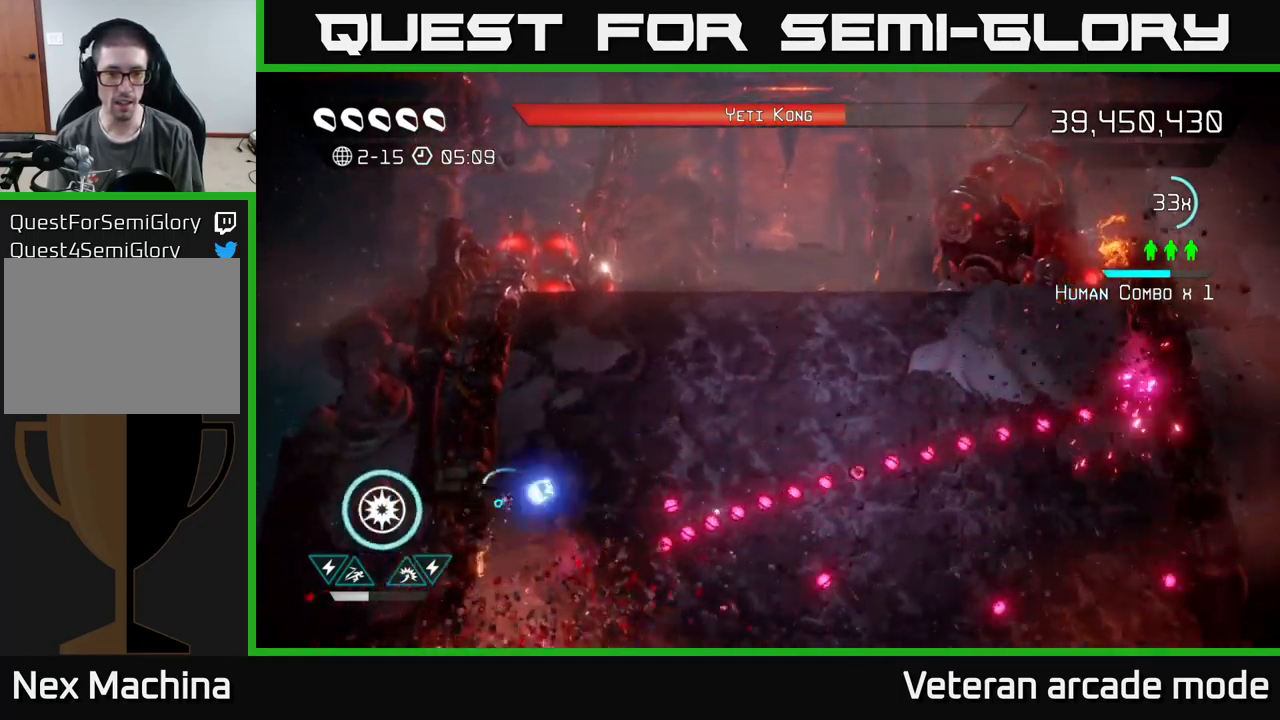
{"buttons": [], "left_stick": "up-right", "right_stick": "right", "events": [[17, "left_stick", "up-right"]]}
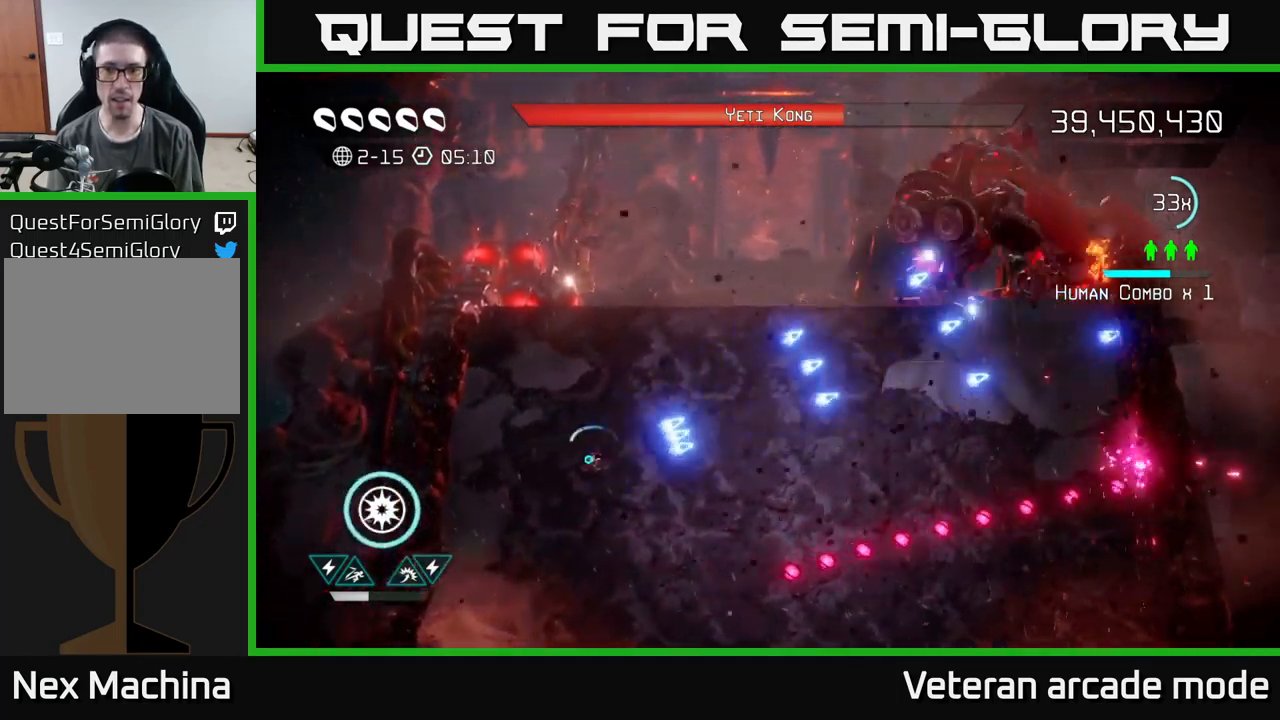
{"buttons": [], "left_stick": "up-right", "right_stick": "up-right", "events": [[117, "right_stick", "up-right"]]}
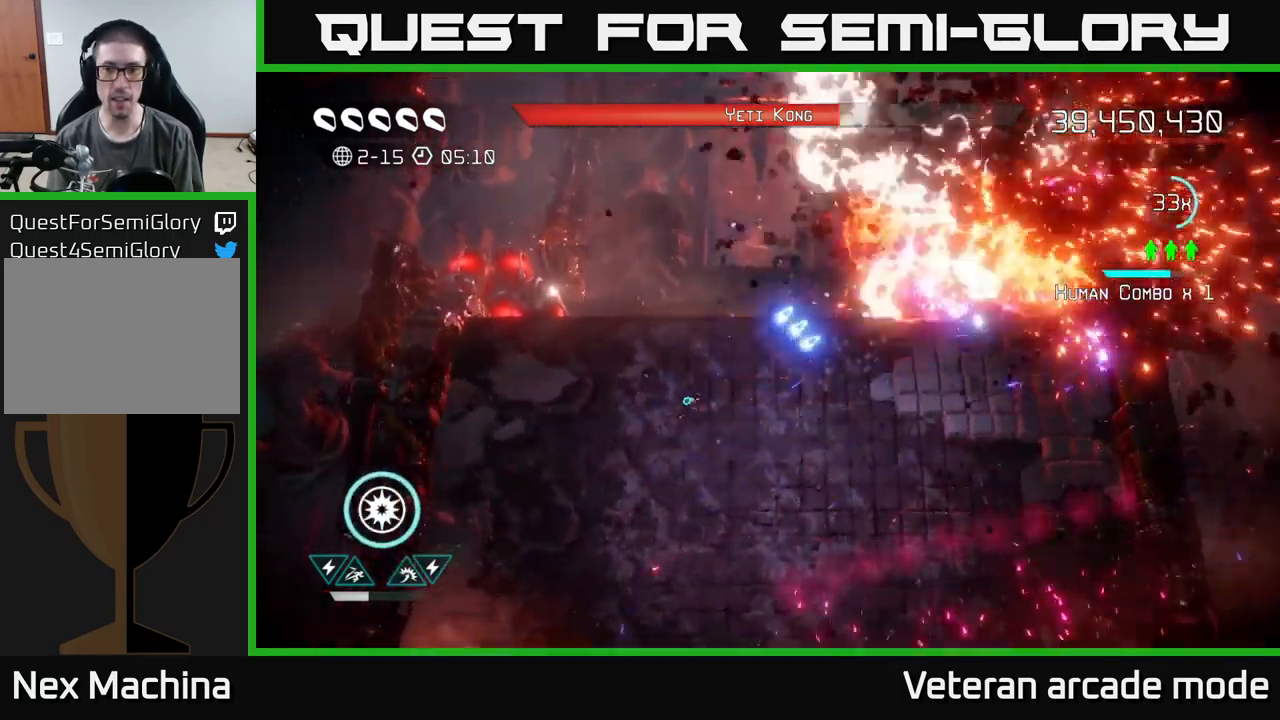
{"buttons": [], "left_stick": "up-right", "right_stick": "up-right", "events": [[17, "left_stick", "center"], [67, "left_stick", "down-left"], [150, "left_stick", "down-right"], [217, "left_stick", "up-right"]]}
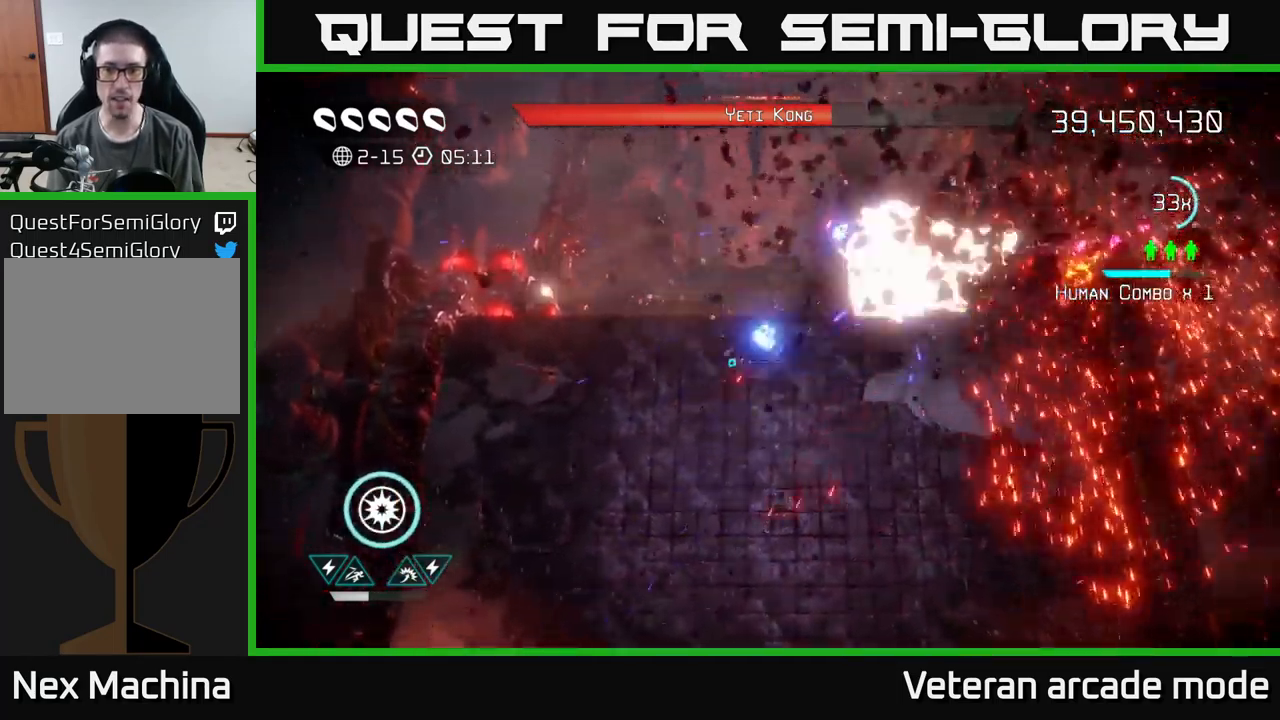
{"buttons": [], "left_stick": "down-left", "right_stick": "up-right", "events": [[201, "left_stick", "right"], [217, "R2", "down"], [334, "R2", "up"], [334, "left_stick", "down-left"]]}
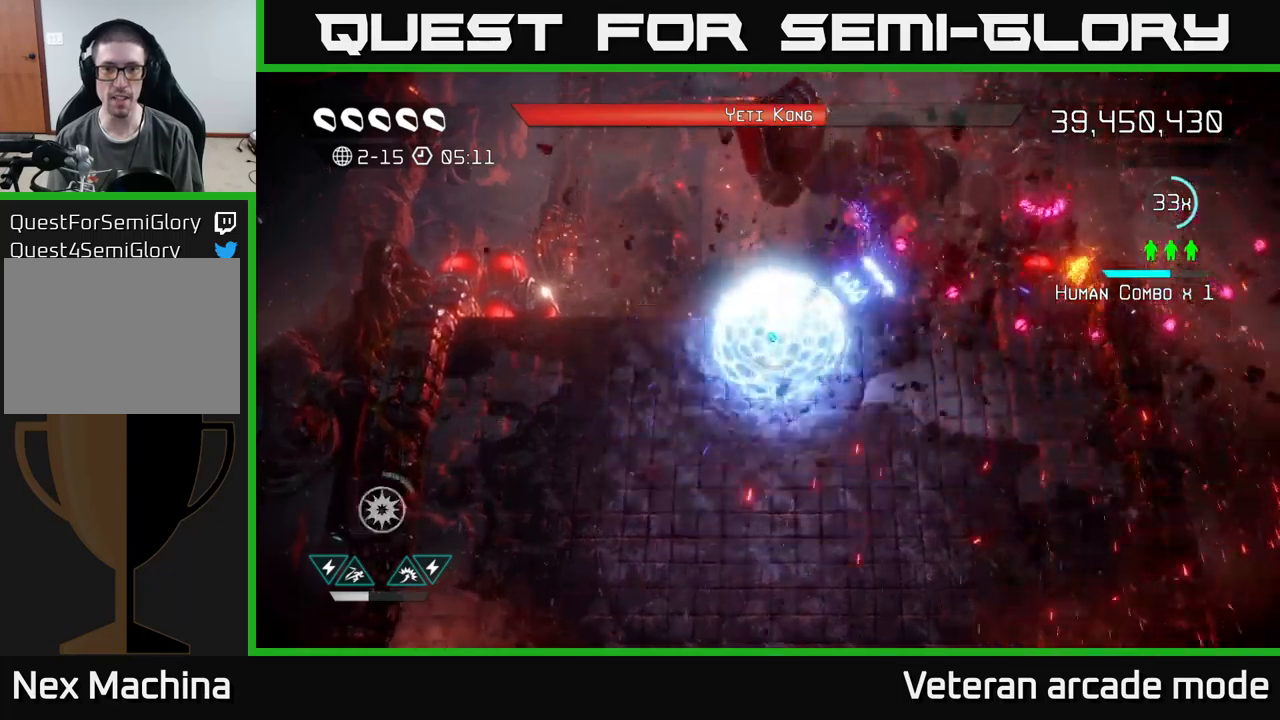
{"buttons": [], "left_stick": "down-left", "right_stick": "up-right", "events": []}
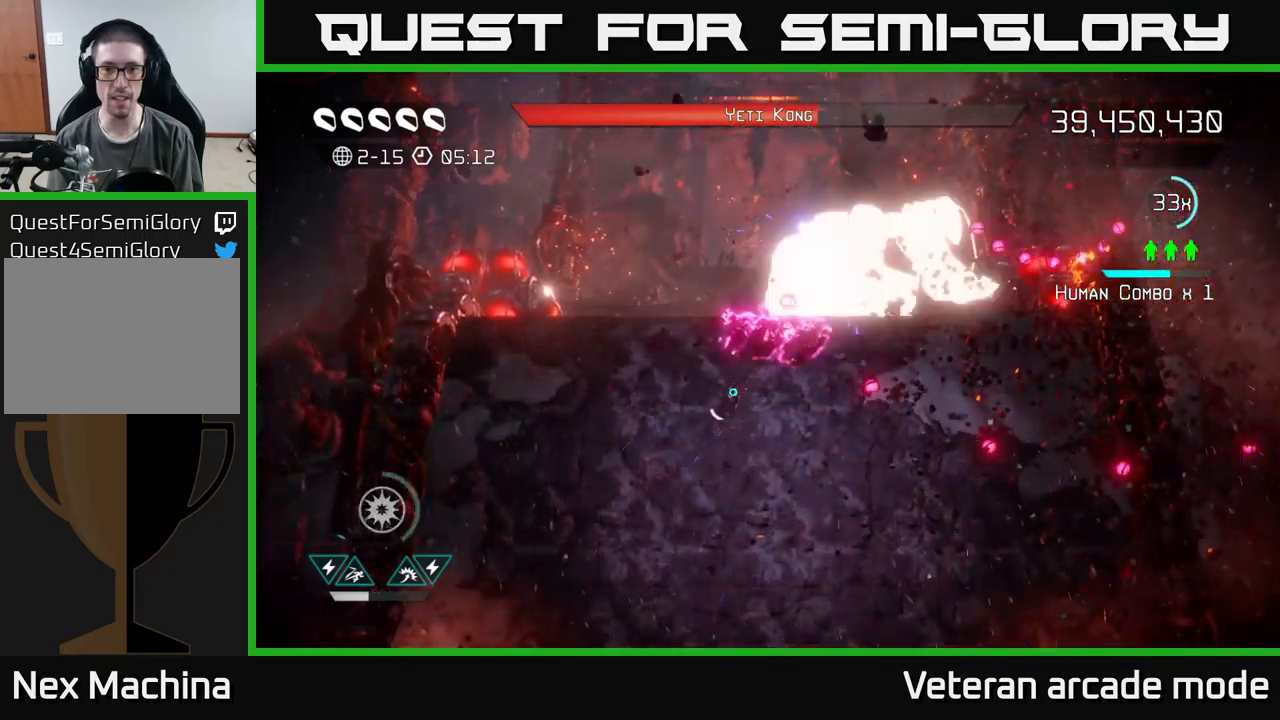
{"buttons": [], "left_stick": "up", "right_stick": "up-right", "events": [[417, "left_stick", "center"], [500, "left_stick", "up"]]}
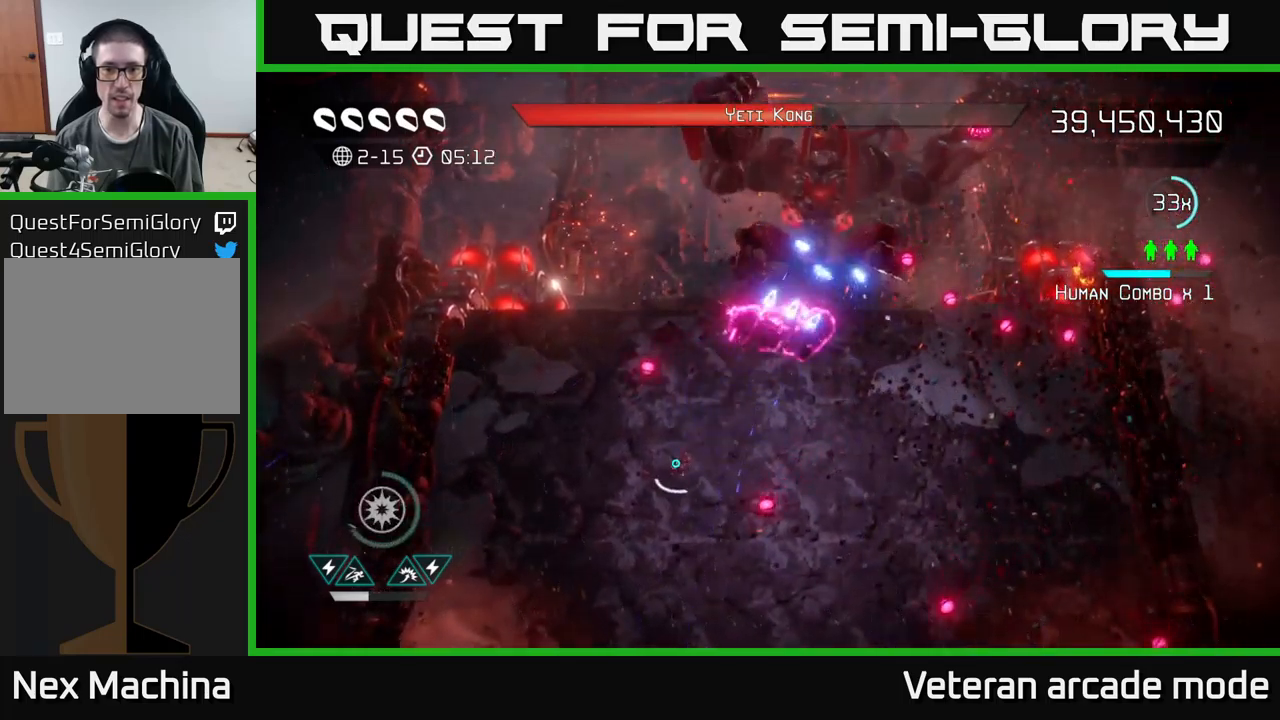
{"buttons": [], "left_stick": "up-left", "right_stick": "up-right", "events": [[283, "left_stick", "left"], [400, "left_stick", "up-left"]]}
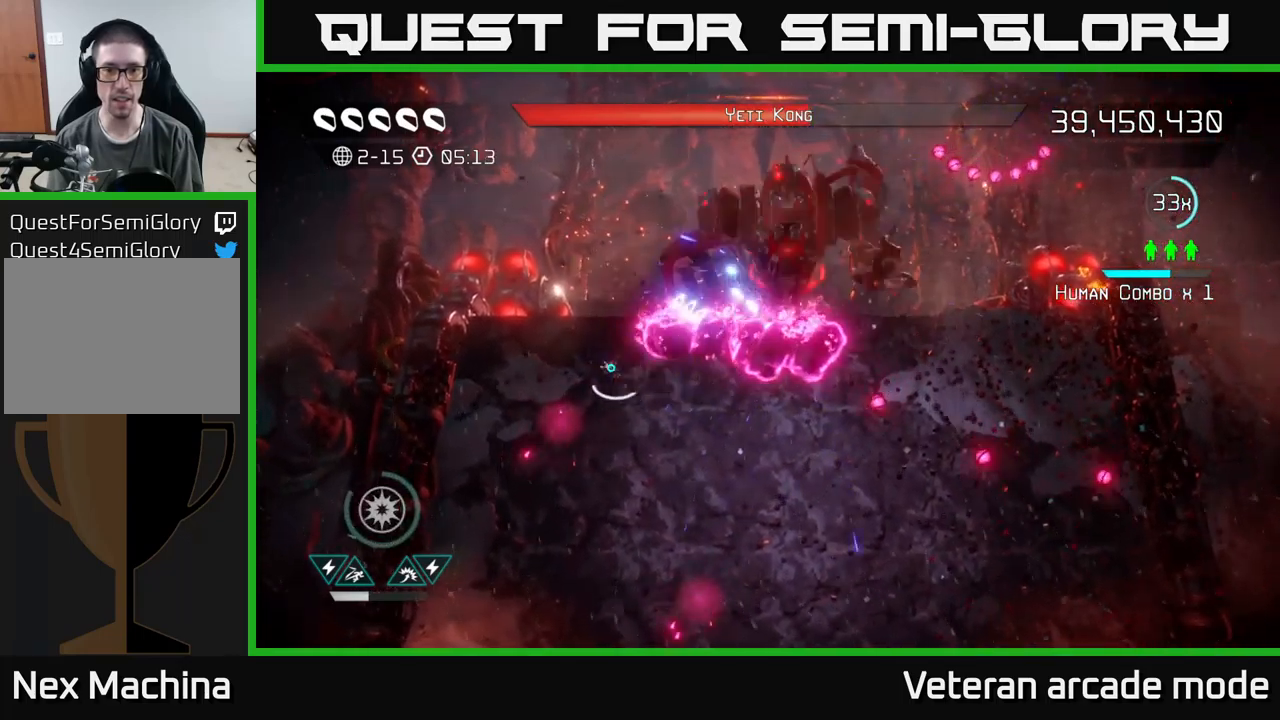
{"buttons": [], "left_stick": "center", "right_stick": "up-right", "events": [[83, "left_stick", "down-left"], [233, "left_stick", "center"], [283, "left_stick", "up"], [450, "left_stick", "center"]]}
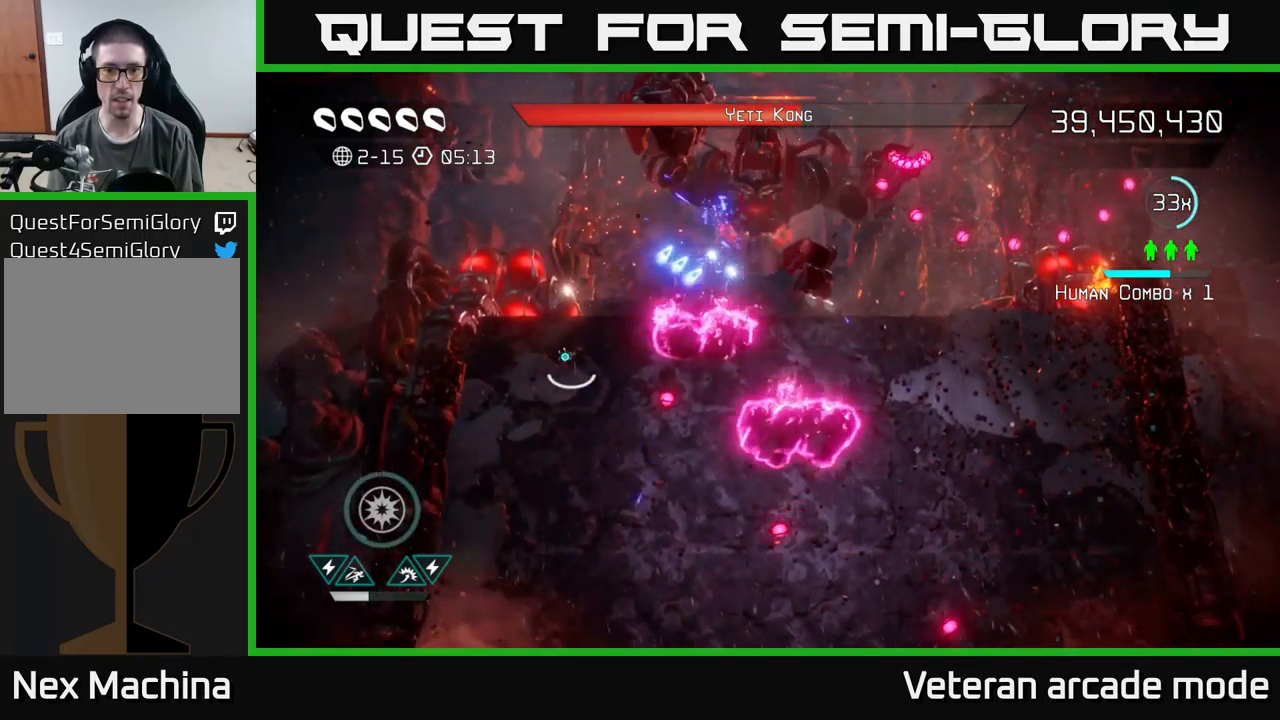
{"buttons": [], "left_stick": "down", "right_stick": "up-right", "events": [[33, "left_stick", "down"], [100, "left_stick", "down-left"], [300, "left_stick", "up-left"], [433, "left_stick", "down-right"], [483, "left_stick", "down"]]}
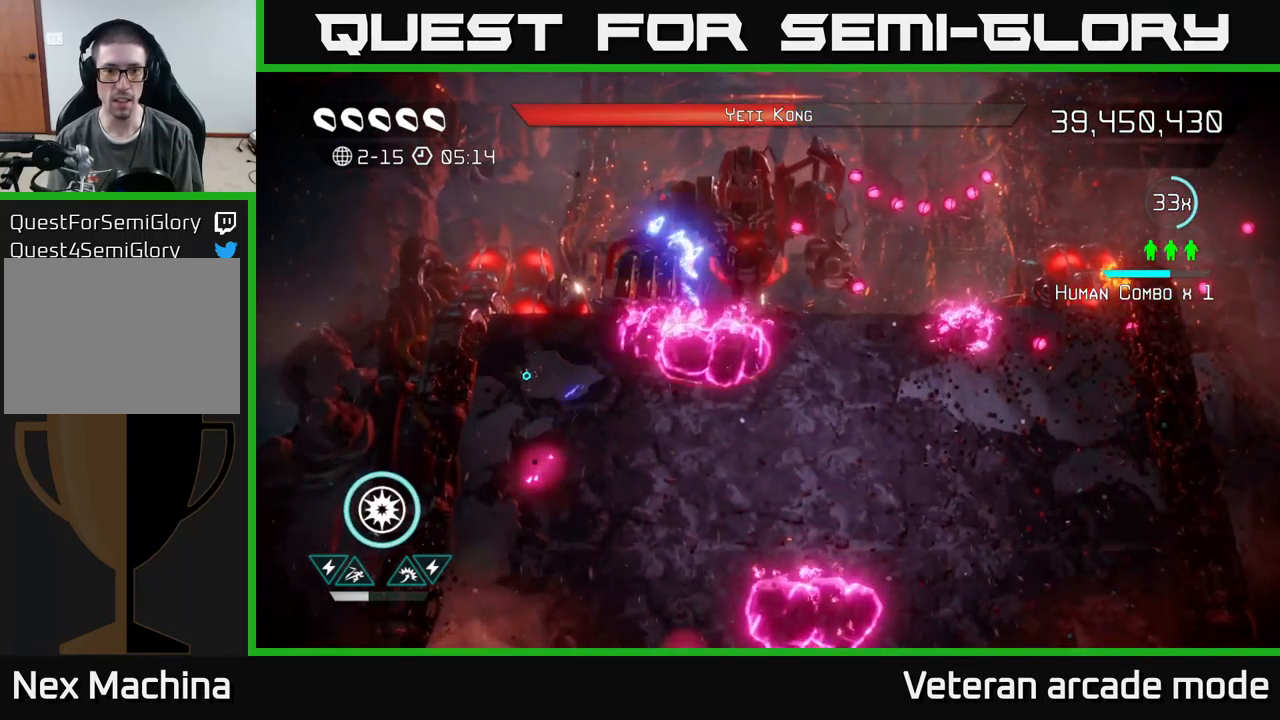
{"buttons": [], "left_stick": "center", "right_stick": "up-right", "events": [[150, "left_stick", "center"], [283, "left_stick", "right"], [483, "left_stick", "center"]]}
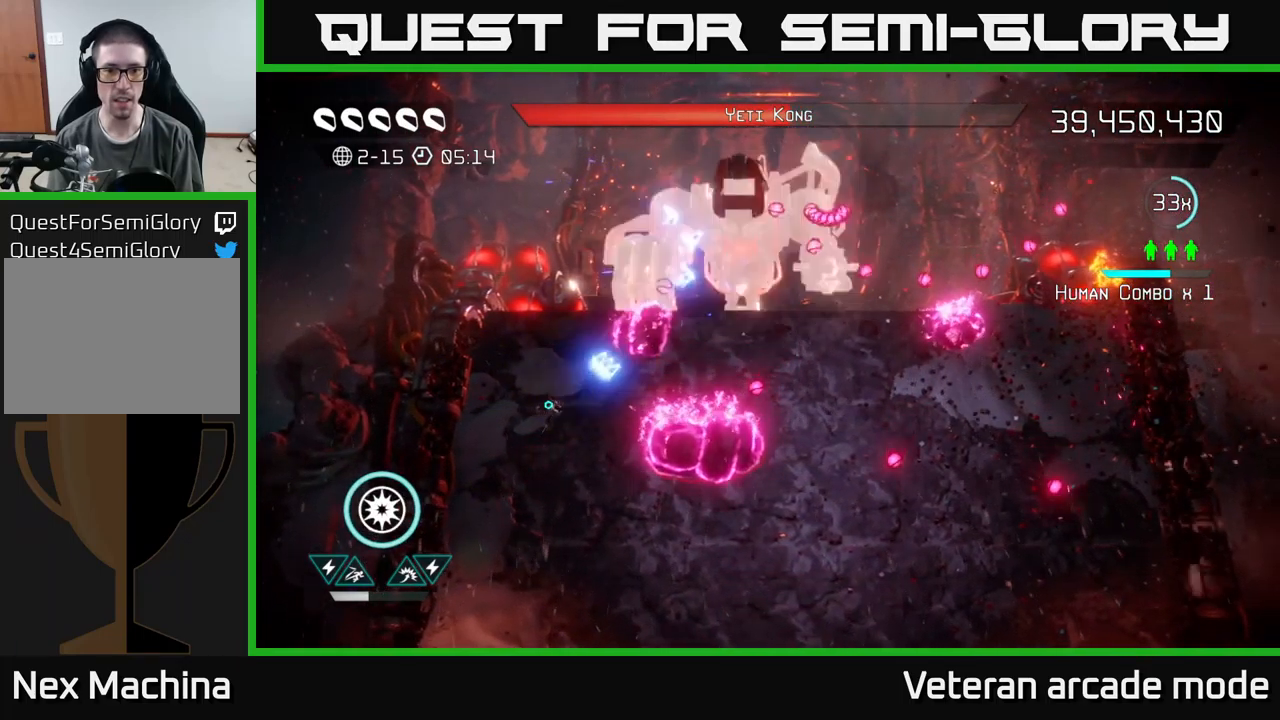
{"buttons": [], "left_stick": "right", "right_stick": "up-right", "events": [[100, "left_stick", "right"]]}
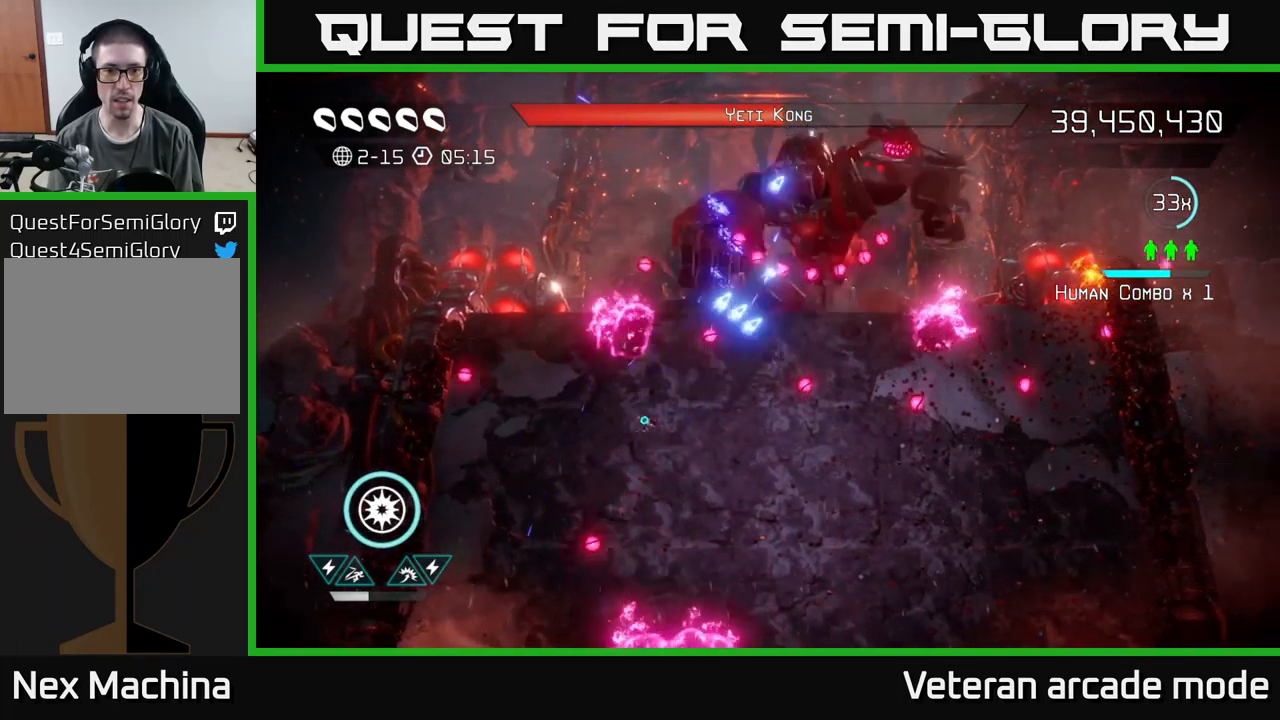
{"buttons": ["L2"], "left_stick": "up-right", "right_stick": "up-right", "events": [[400, "L2", "down"], [417, "left_stick", "up-right"]]}
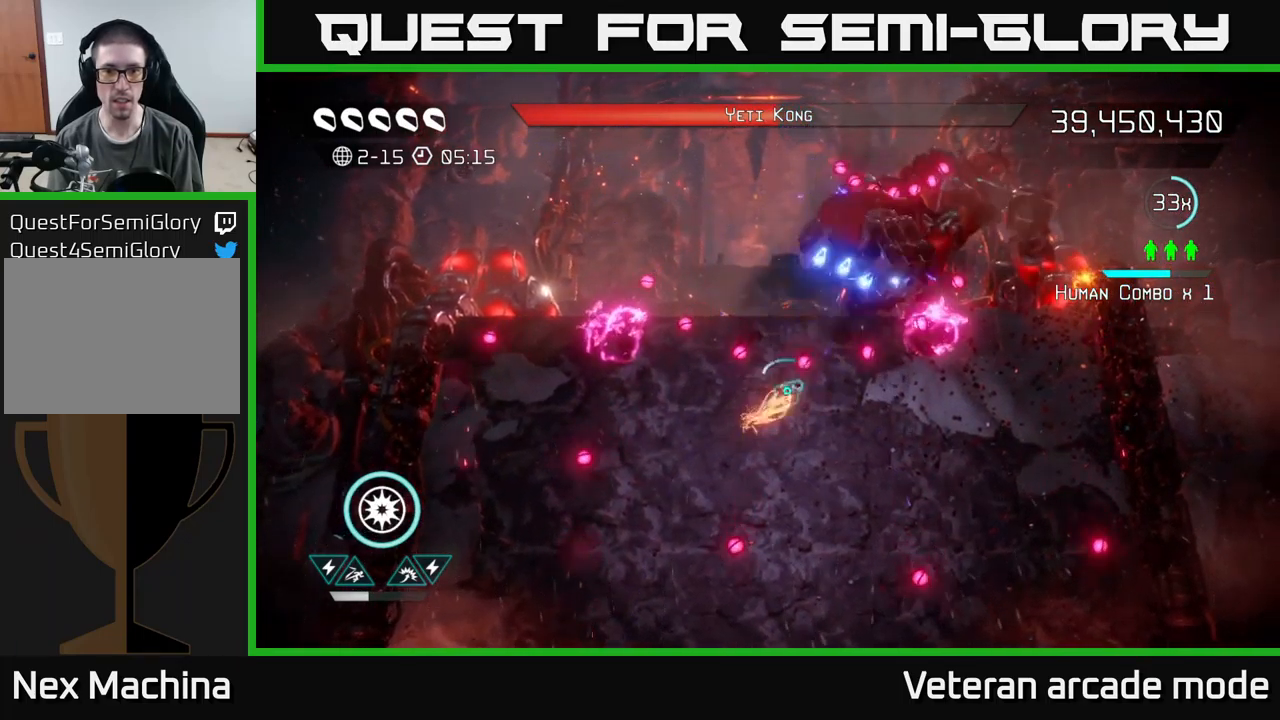
{"buttons": [], "left_stick": "down-left", "right_stick": "up-right", "events": [[83, "L2", "up"], [167, "R2", "down"], [200, "left_stick", "up"], [283, "R2", "up"], [333, "left_stick", "center"], [383, "left_stick", "down-left"]]}
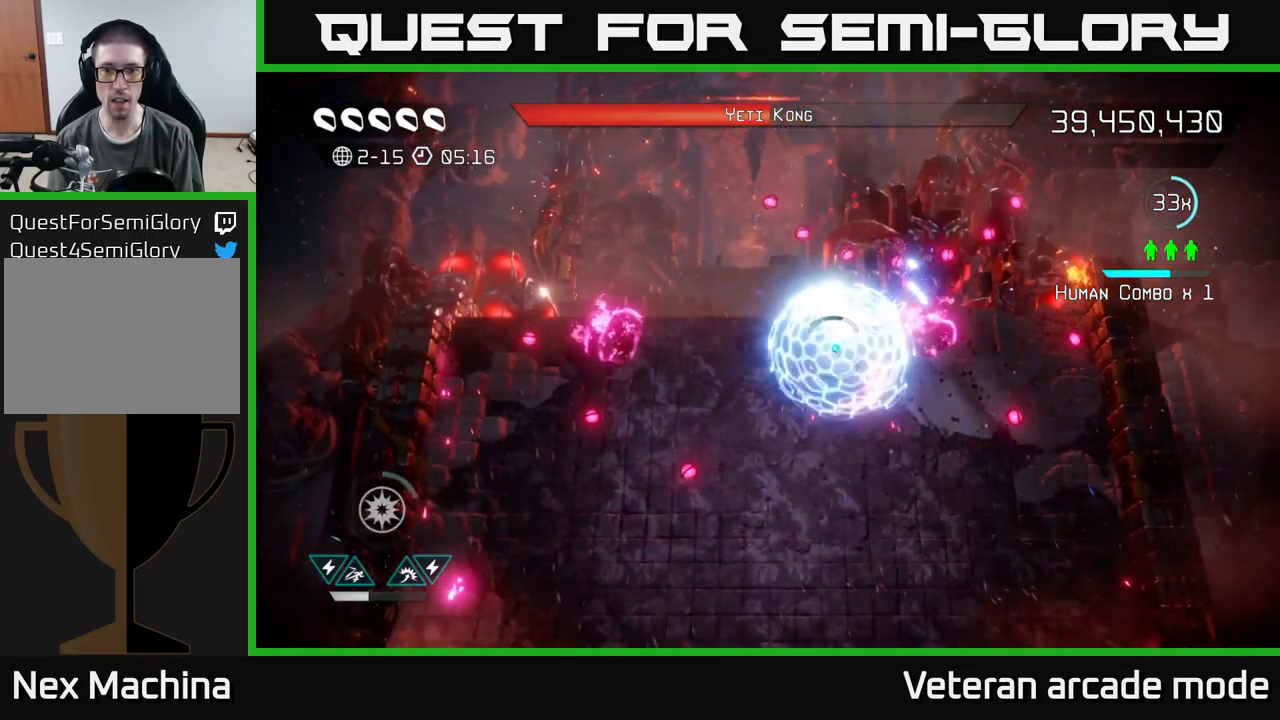
{"buttons": [], "left_stick": "down", "right_stick": "up-right", "events": [[67, "left_stick", "down"]]}
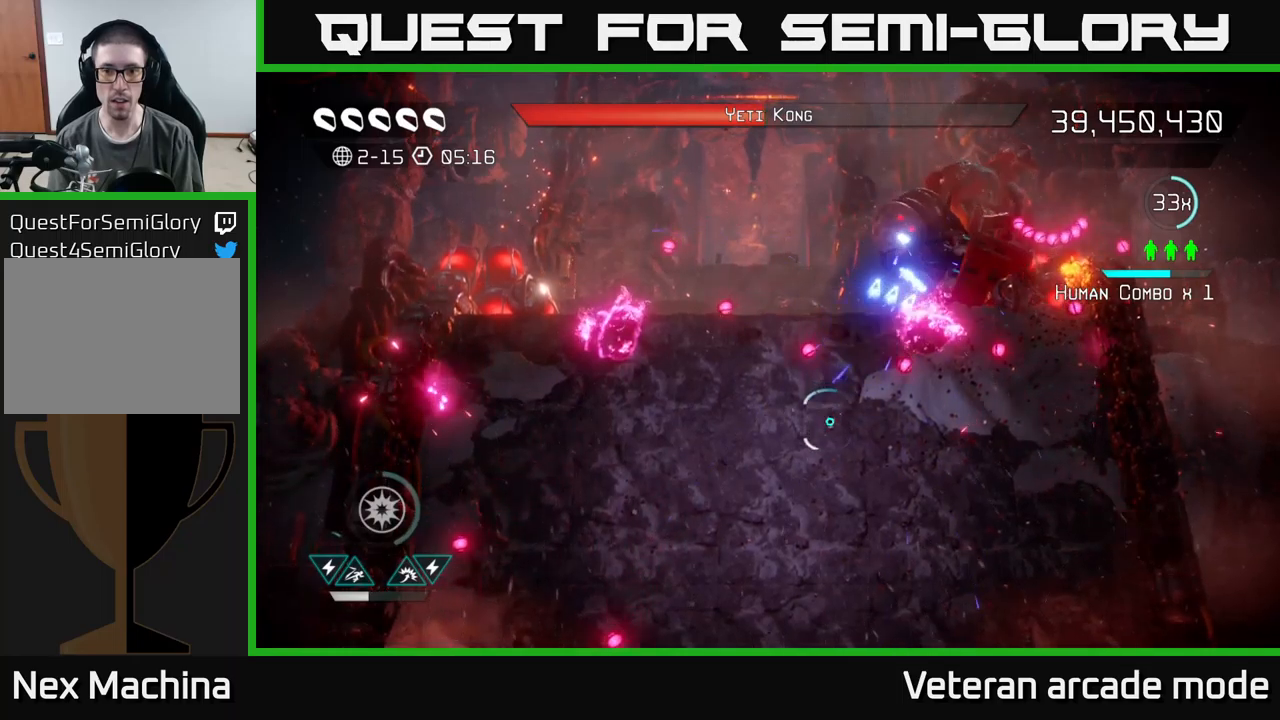
{"buttons": [], "left_stick": "up", "right_stick": "up-right", "events": [[34, "right_stick", "up"], [300, "left_stick", "up-left"], [317, "right_stick", "up-right"], [500, "left_stick", "up"]]}
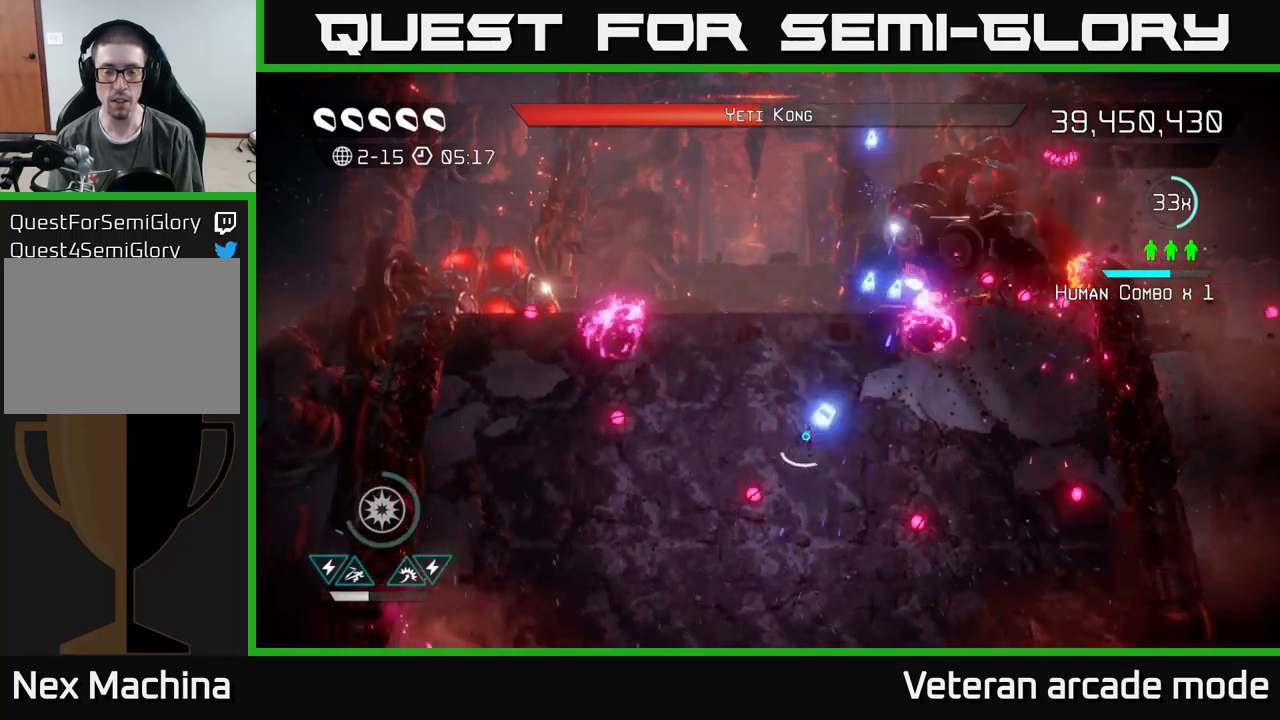
{"buttons": [], "left_stick": "down-left", "right_stick": "up-right", "events": [[267, "left_stick", "down-left"]]}
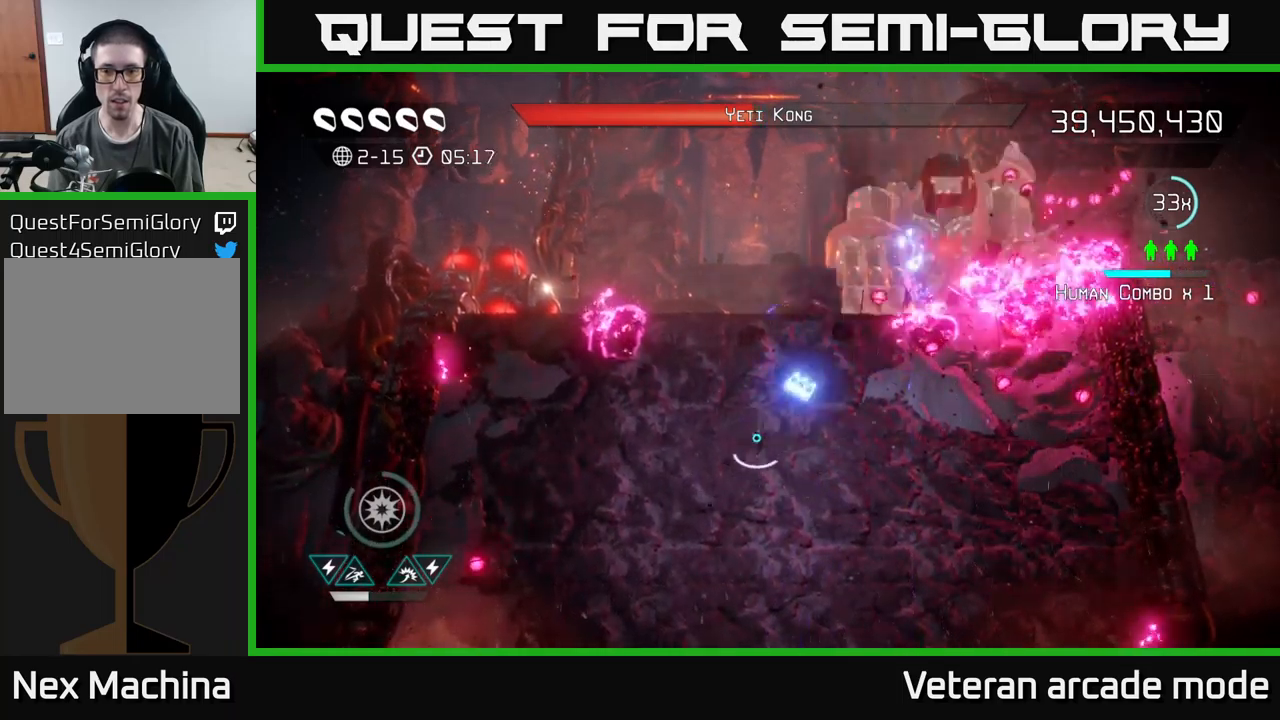
{"buttons": [], "left_stick": "up", "right_stick": "up-right", "events": [[50, "left_stick", "down-right"], [100, "left_stick", "up-right"], [217, "L2", "down"], [350, "left_stick", "up"], [384, "L2", "up"]]}
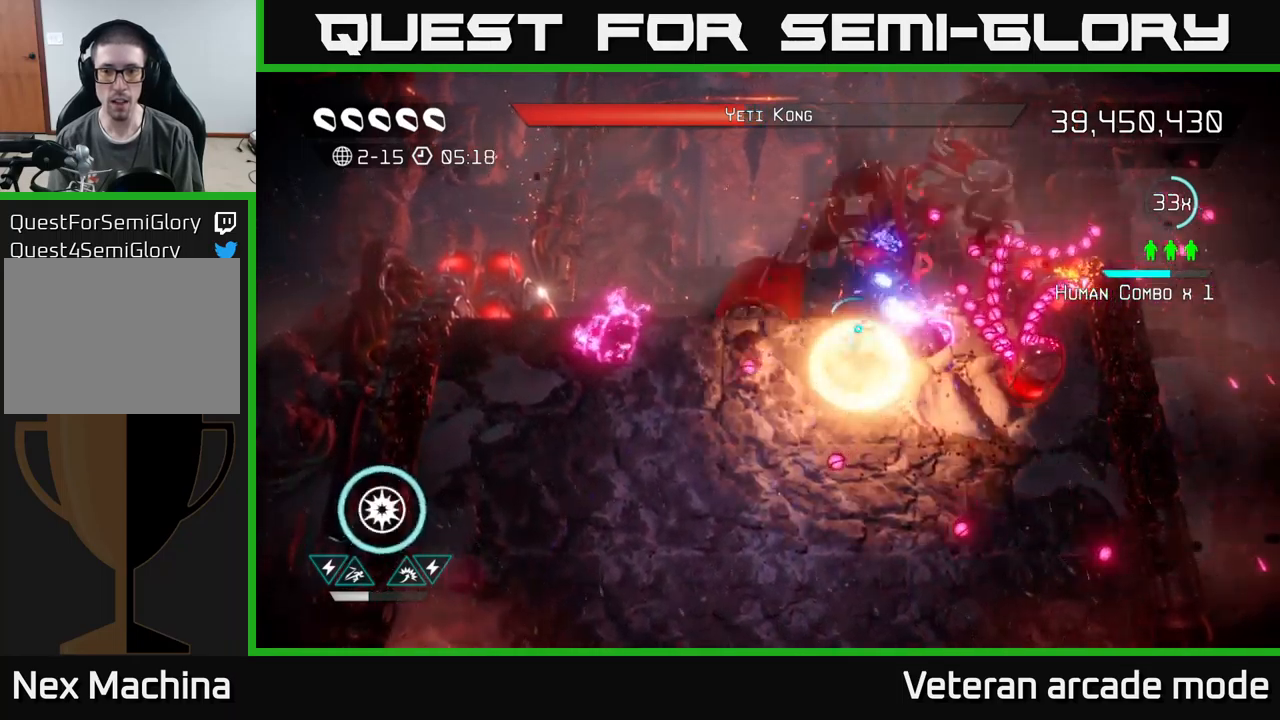
{"buttons": [], "left_stick": "down-left", "right_stick": "up", "events": [[17, "R2", "down"], [100, "left_stick", "left"], [150, "left_stick", "down-left"], [167, "R2", "up"], [234, "right_stick", "up-left"], [367, "right_stick", "up"]]}
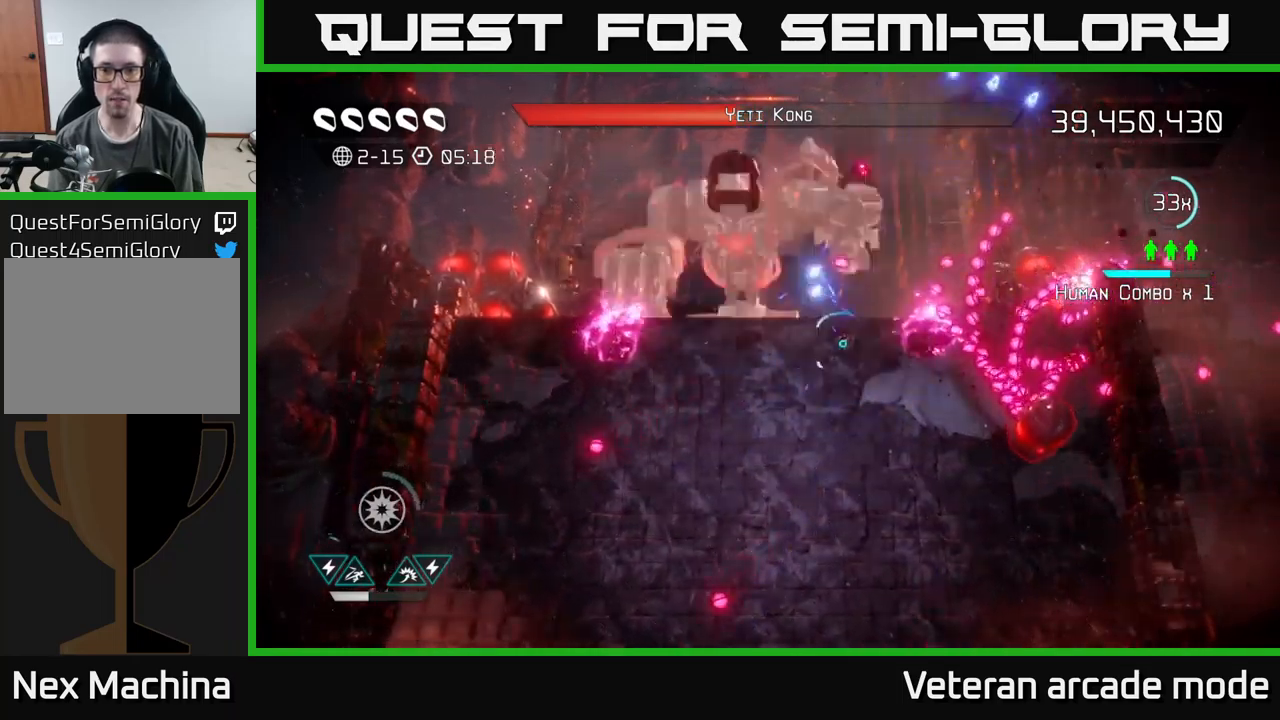
{"buttons": [], "left_stick": "down", "right_stick": "right", "events": [[134, "right_stick", "up-left"], [234, "left_stick", "down"], [400, "right_stick", "up-right"], [484, "right_stick", "right"]]}
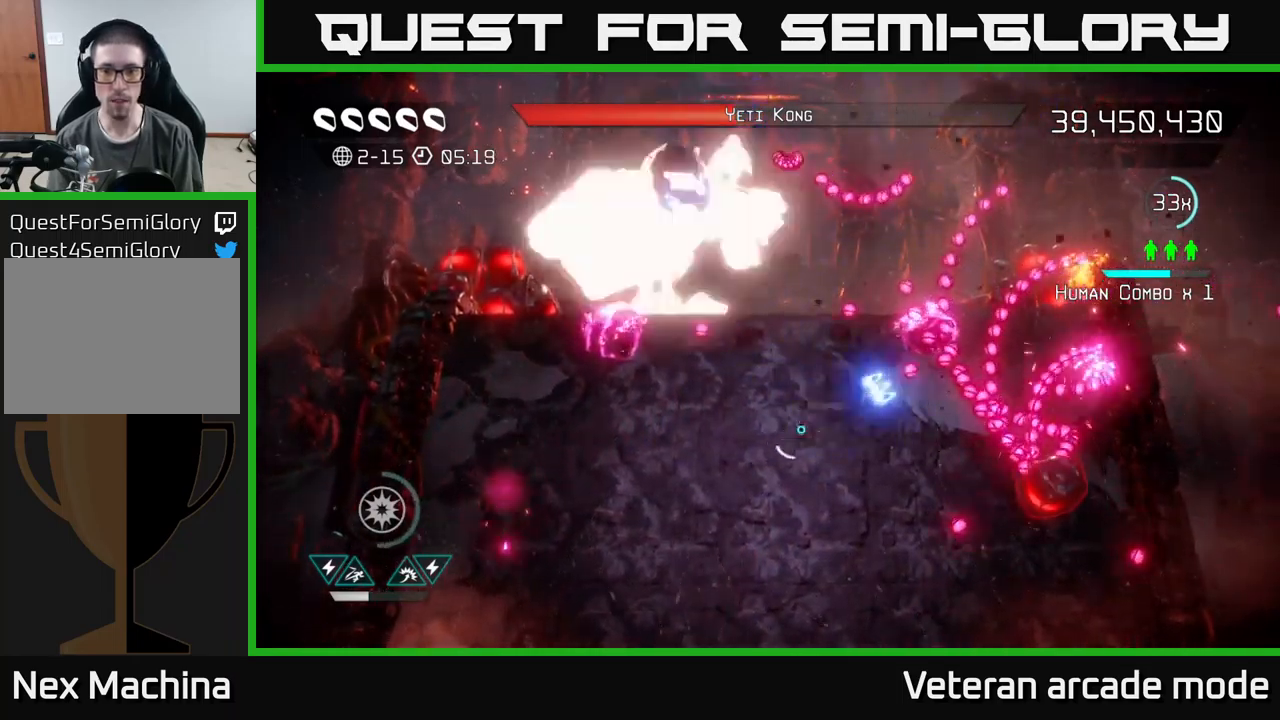
{"buttons": [], "left_stick": "down-right", "right_stick": "right", "events": [[84, "right_stick", "down-right"], [284, "right_stick", "right"], [300, "left_stick", "down-right"]]}
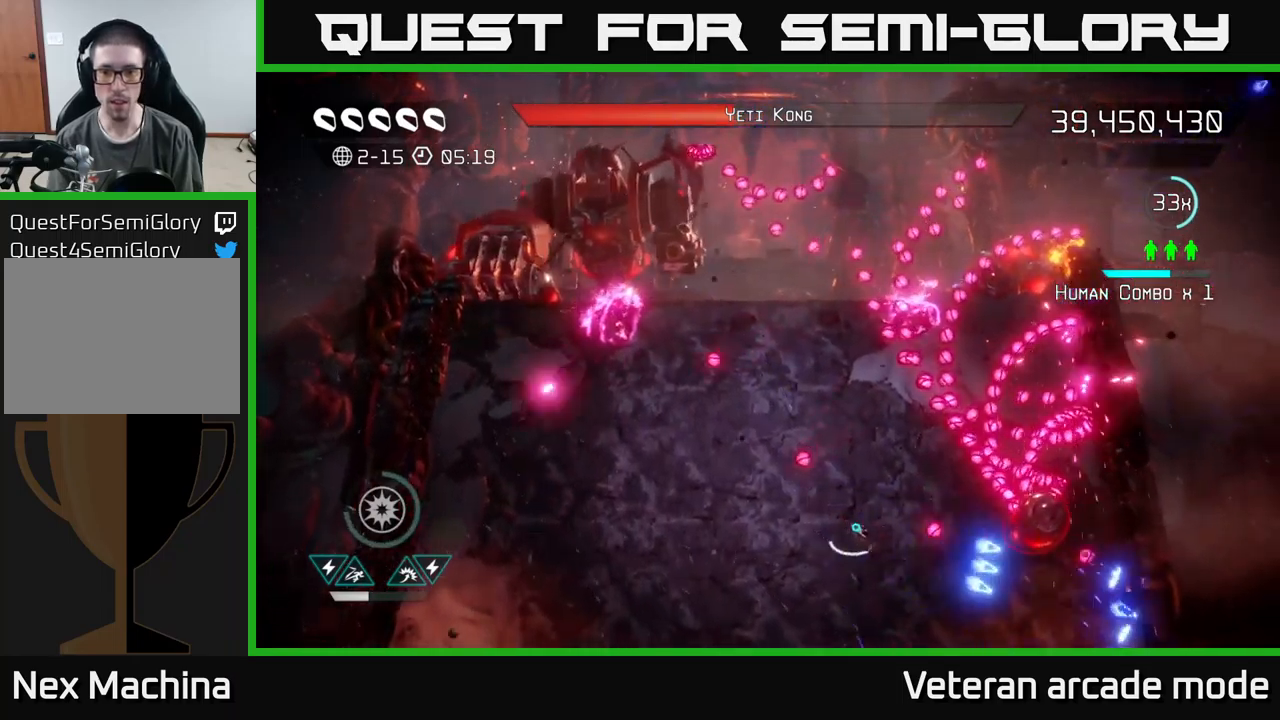
{"buttons": [], "left_stick": "down-left", "right_stick": "up-right", "events": [[117, "L2", "down"], [167, "left_stick", "right"], [300, "L2", "up"], [317, "R2", "down"], [367, "left_stick", "left"], [417, "R2", "up"], [417, "left_stick", "down-left"], [417, "right_stick", "up-right"]]}
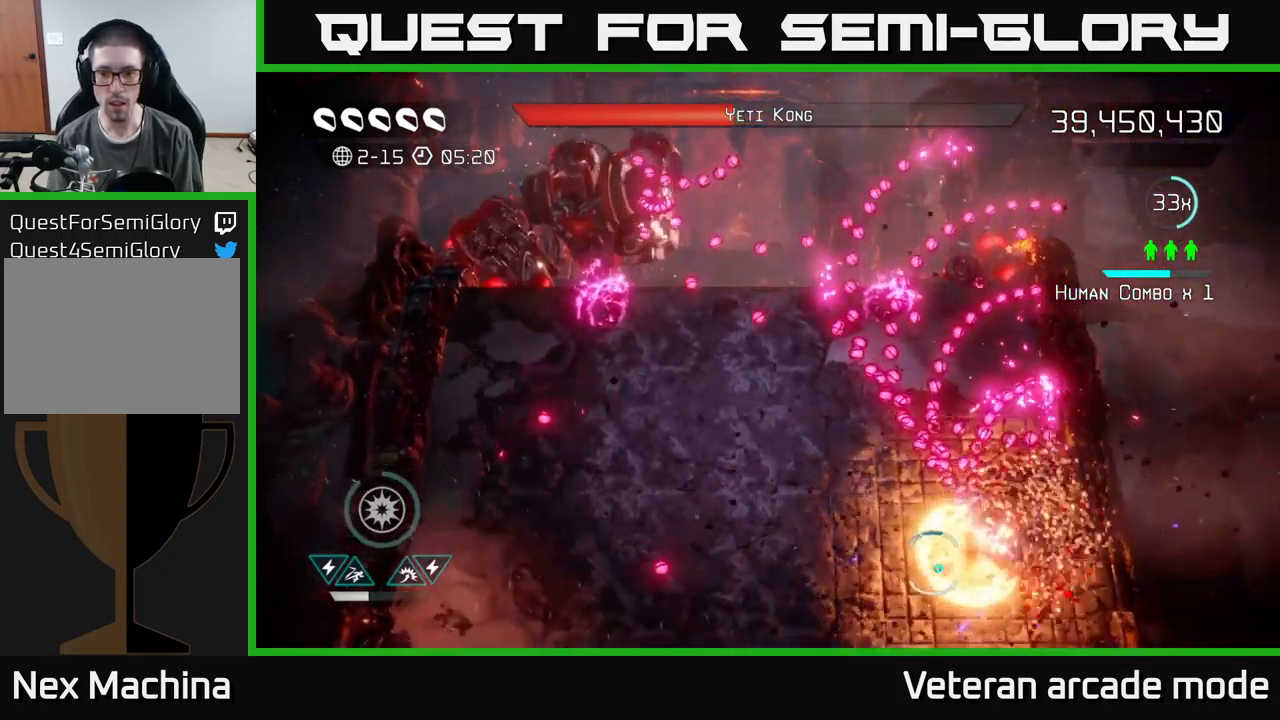
{"buttons": [], "left_stick": "down-left", "right_stick": "up-right", "events": [[84, "R2", "down"], [167, "R2", "up"]]}
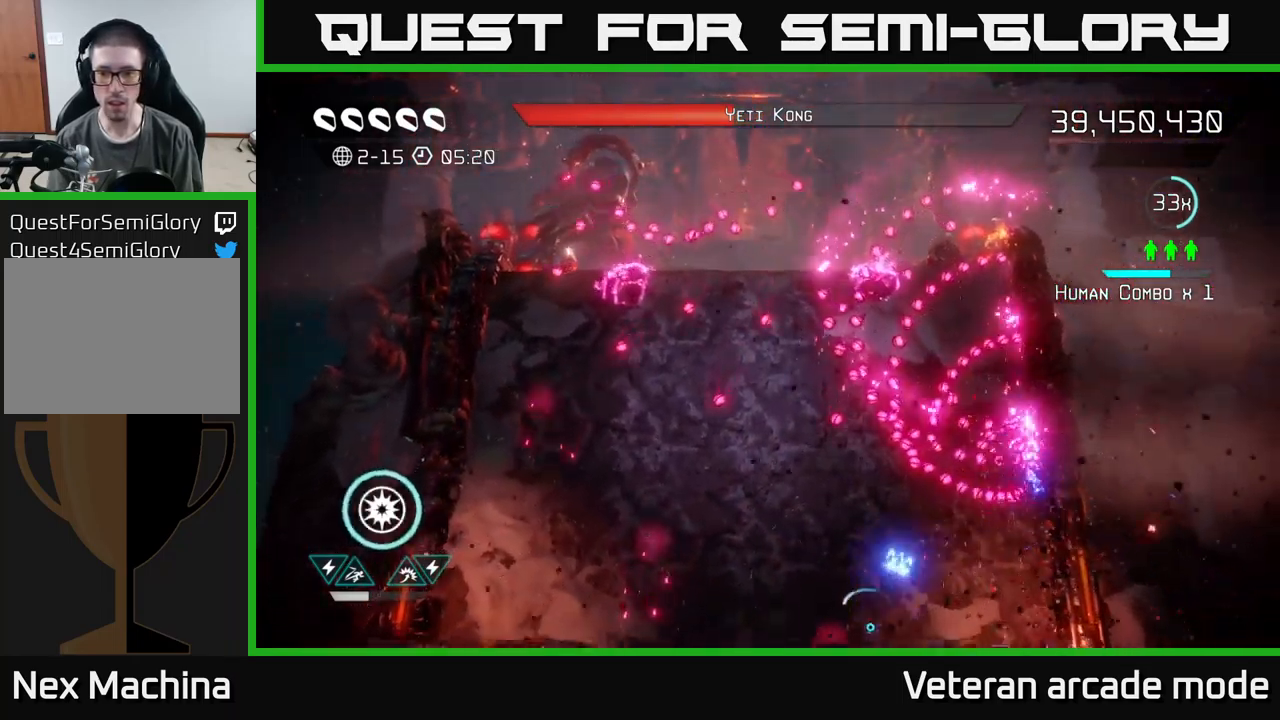
{"buttons": [], "left_stick": "up-left", "right_stick": "up", "events": [[117, "right_stick", "up"], [184, "left_stick", "left"], [334, "left_stick", "up-left"]]}